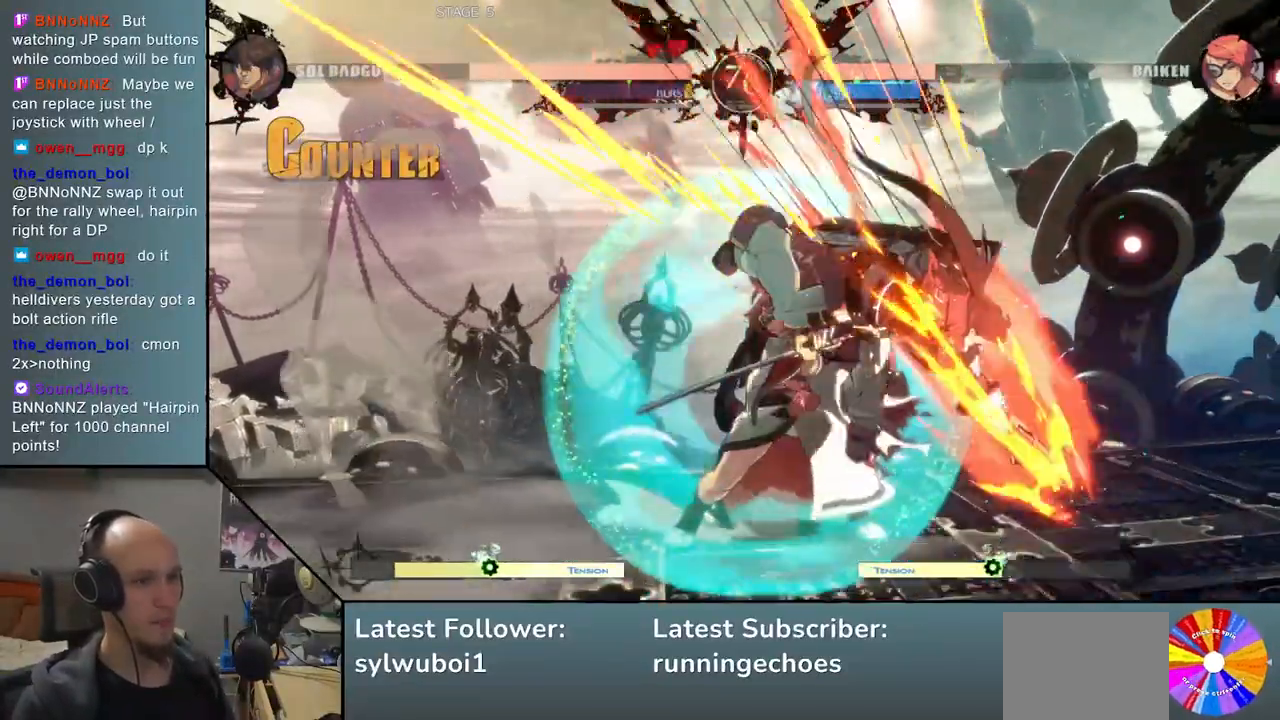
Gameplay with a controller (arcade stick); each line is a JSON object with the inputs held at the frame after it. "events" lists button and stick changes between this image and that frame as [ms after this image, input, new state], when the widget could be followed in between. Not read: L3 R3.
{"buttons": ["TRIANGLE"], "events": [[100, "TRIANGLE", "down"], [167, "TRIANGLE", "up"], [283, "TRIANGLE", "down"], [350, "TRIANGLE", "up"], [467, "TRIANGLE", "down"]]}
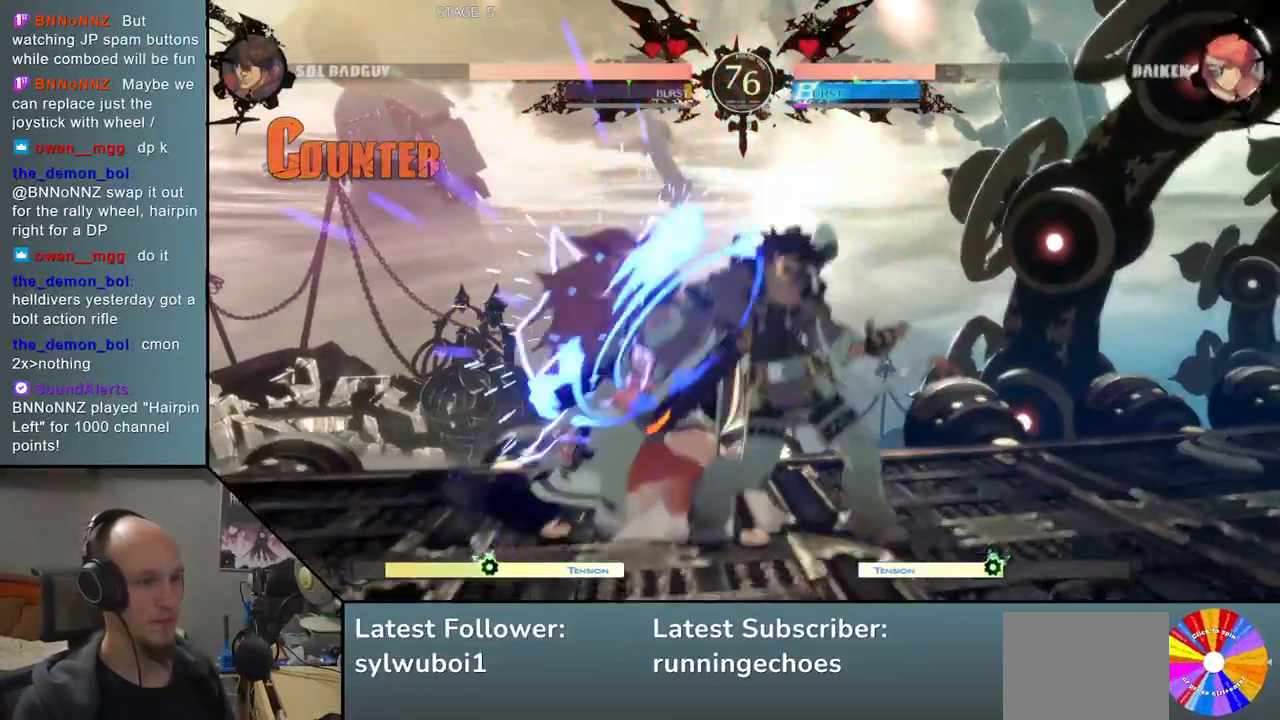
{"buttons": [], "events": [[67, "TRIANGLE", "up"], [167, "TRIANGLE", "down"], [267, "TRIANGLE", "up"]]}
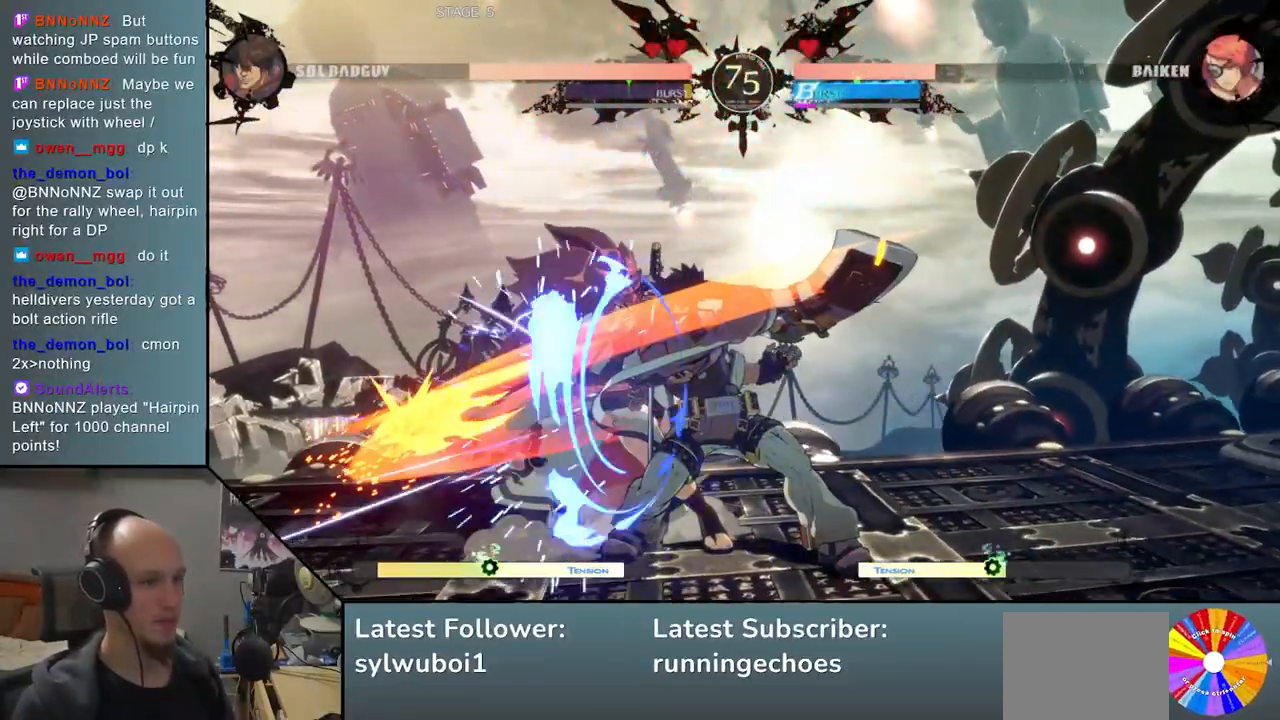
{"buttons": [], "events": [[333, "TRIANGLE", "down"], [433, "TRIANGLE", "up"]]}
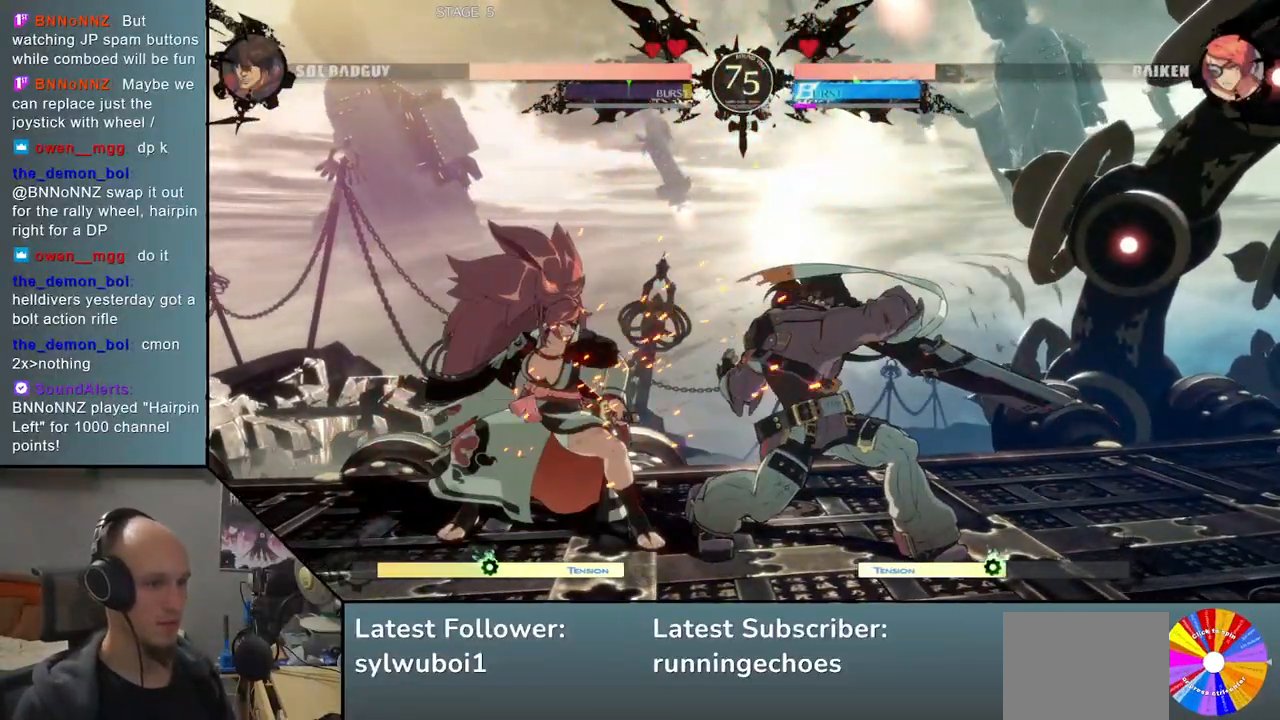
{"buttons": [], "events": [[300, "TRIANGLE", "down"], [417, "TRIANGLE", "up"]]}
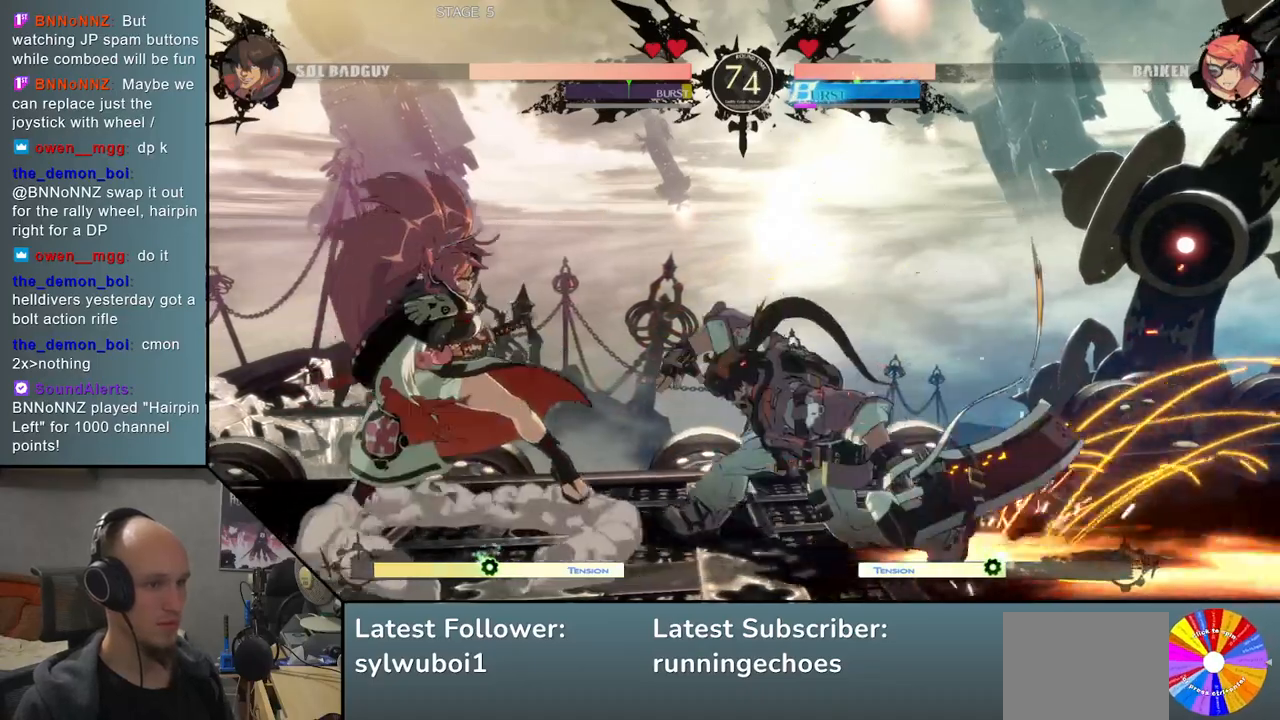
{"buttons": ["R1"], "events": [[500, "R1", "down"]]}
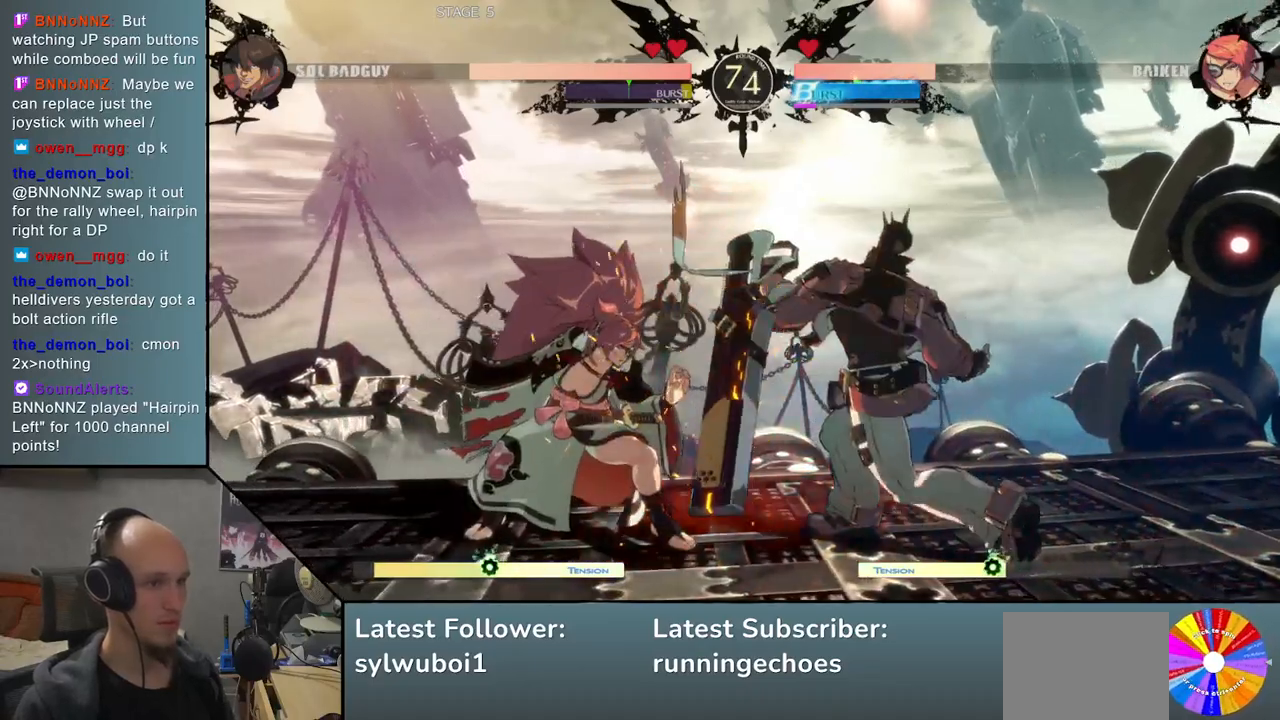
{"buttons": ["SQUARE"], "events": [[50, "R1", "up"], [183, "R1", "down"], [250, "R1", "up"], [450, "SQUARE", "down"]]}
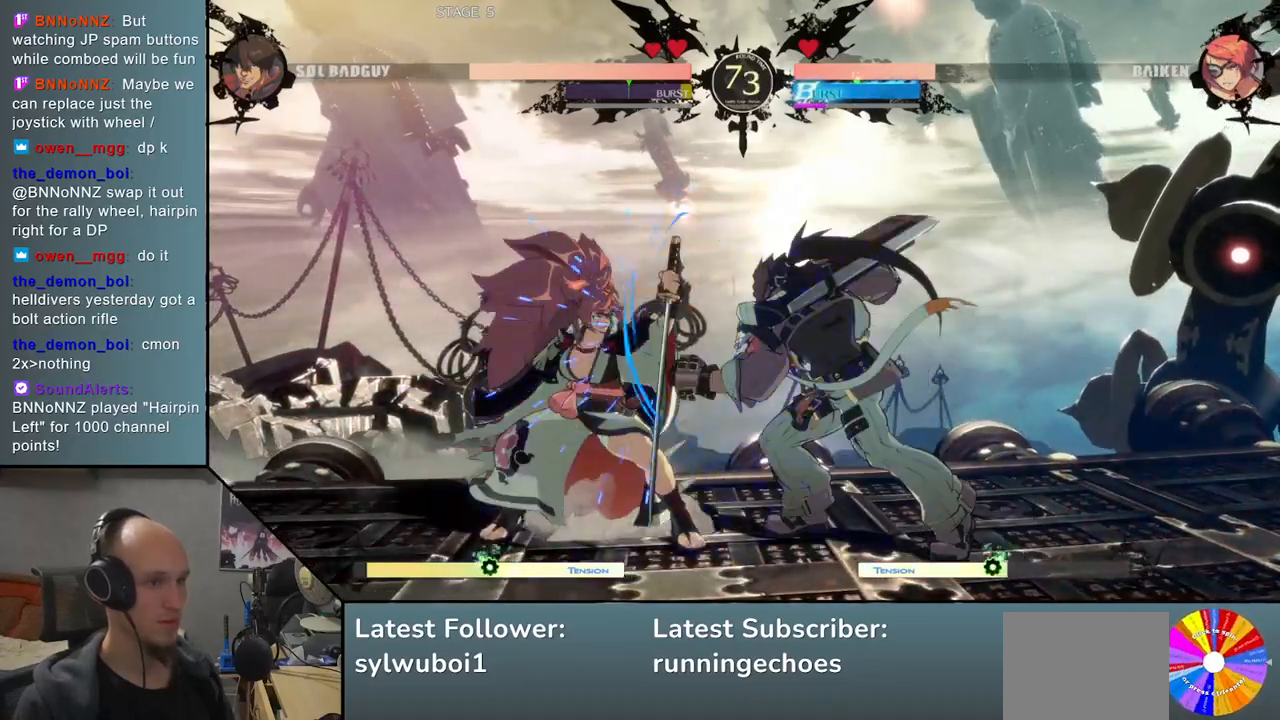
{"buttons": ["SQUARE"], "events": [[33, "SQUARE", "up"], [133, "SQUARE", "down"], [183, "SQUARE", "up"], [283, "SQUARE", "down"], [350, "SQUARE", "up"], [450, "SQUARE", "down"]]}
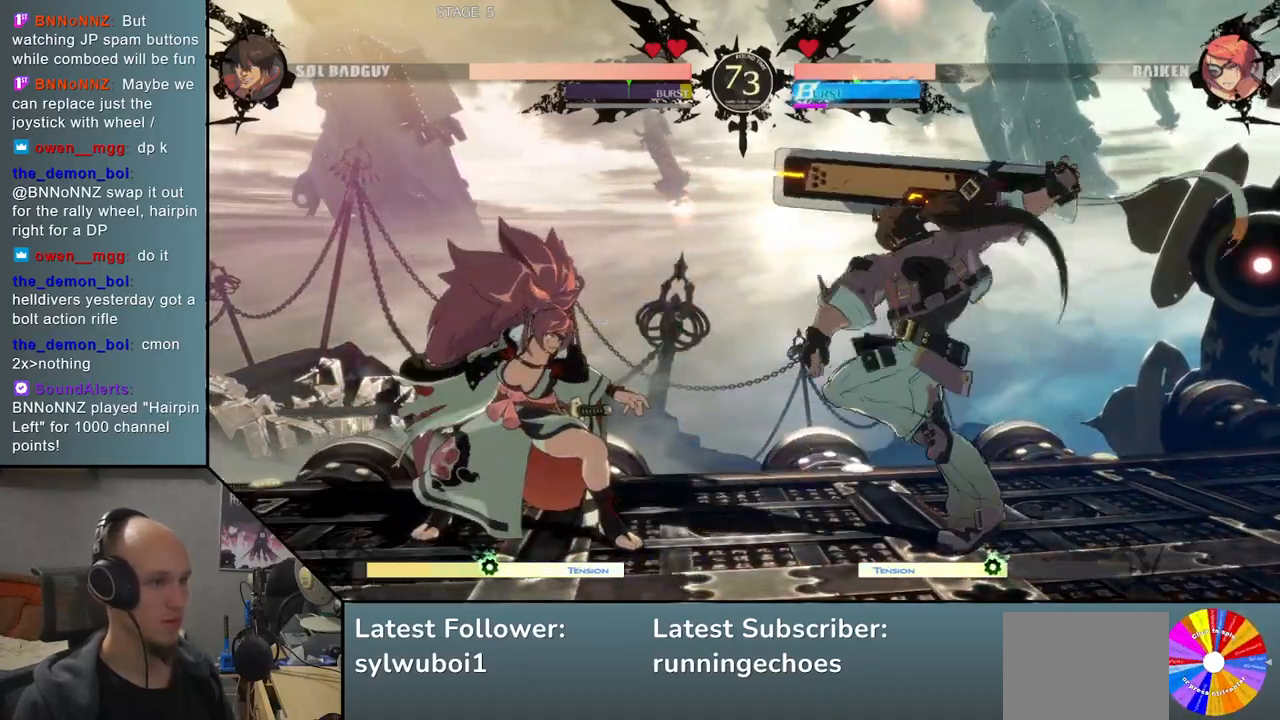
{"buttons": [], "events": [[50, "SQUARE", "up"], [150, "SQUARE", "down"], [267, "SQUARE", "up"]]}
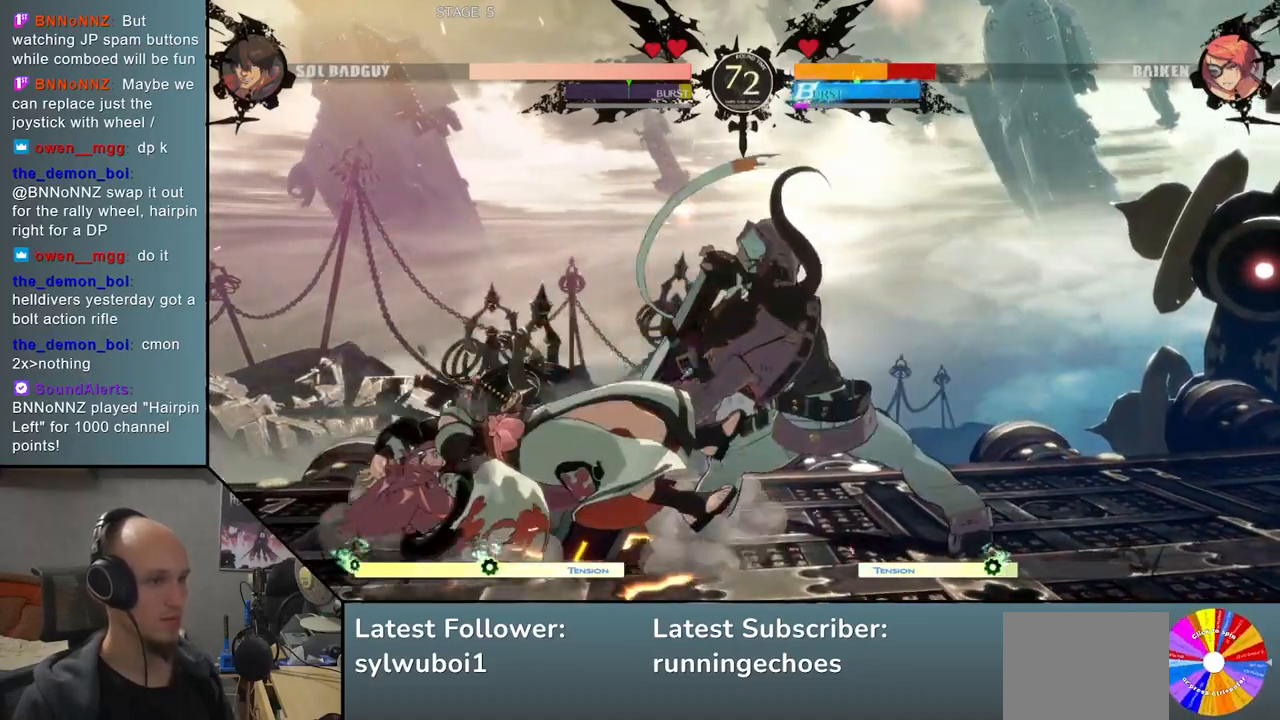
{"buttons": [], "events": []}
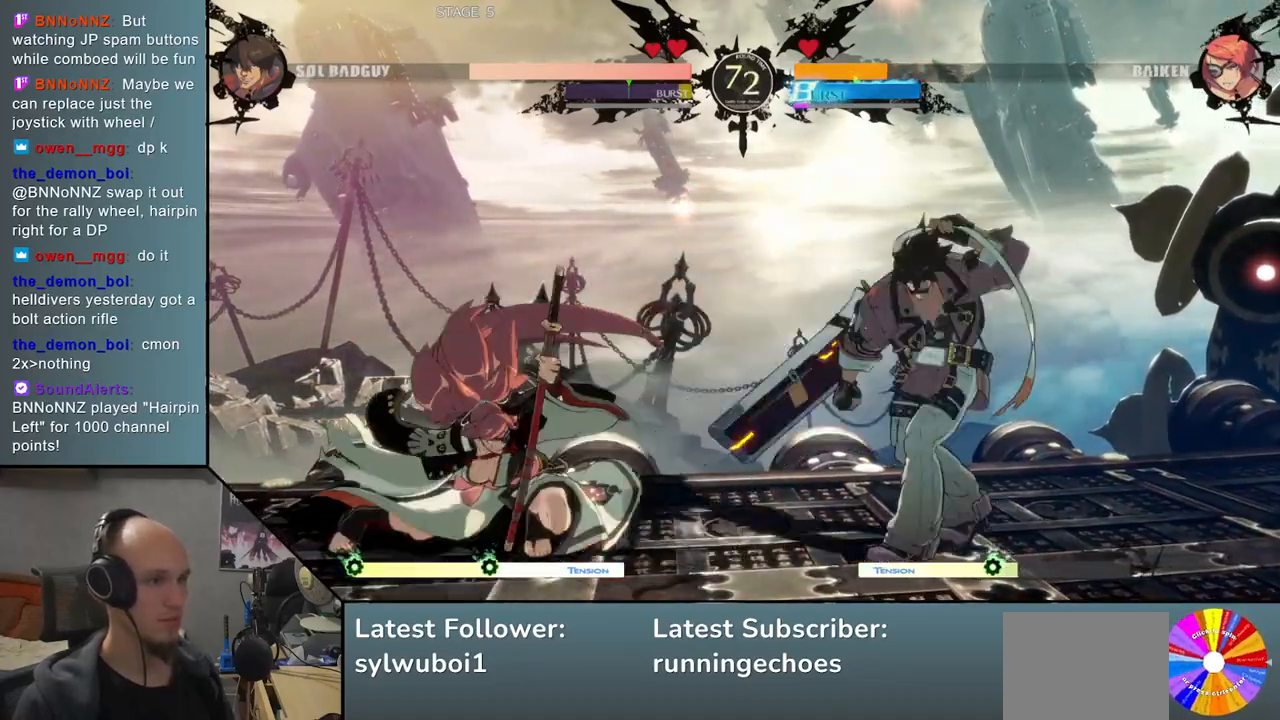
{"buttons": [], "events": [[367, "SQUARE", "down"], [467, "SQUARE", "up"]]}
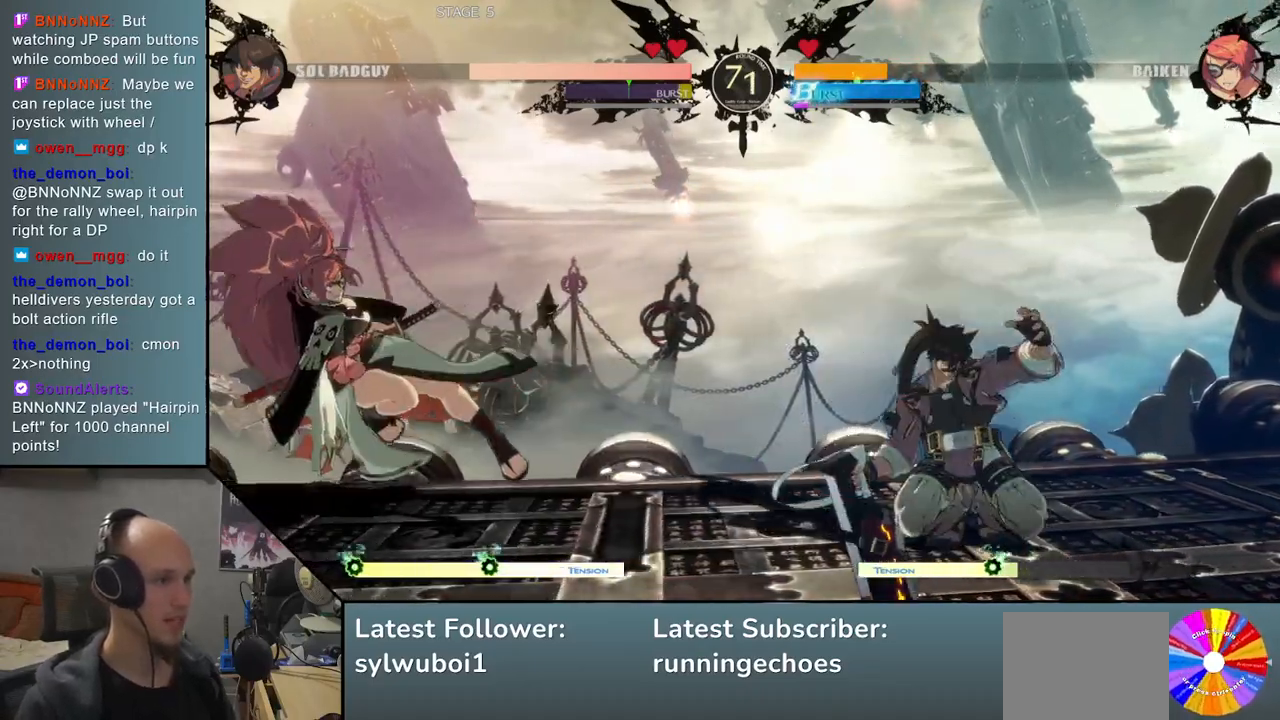
{"buttons": [], "events": []}
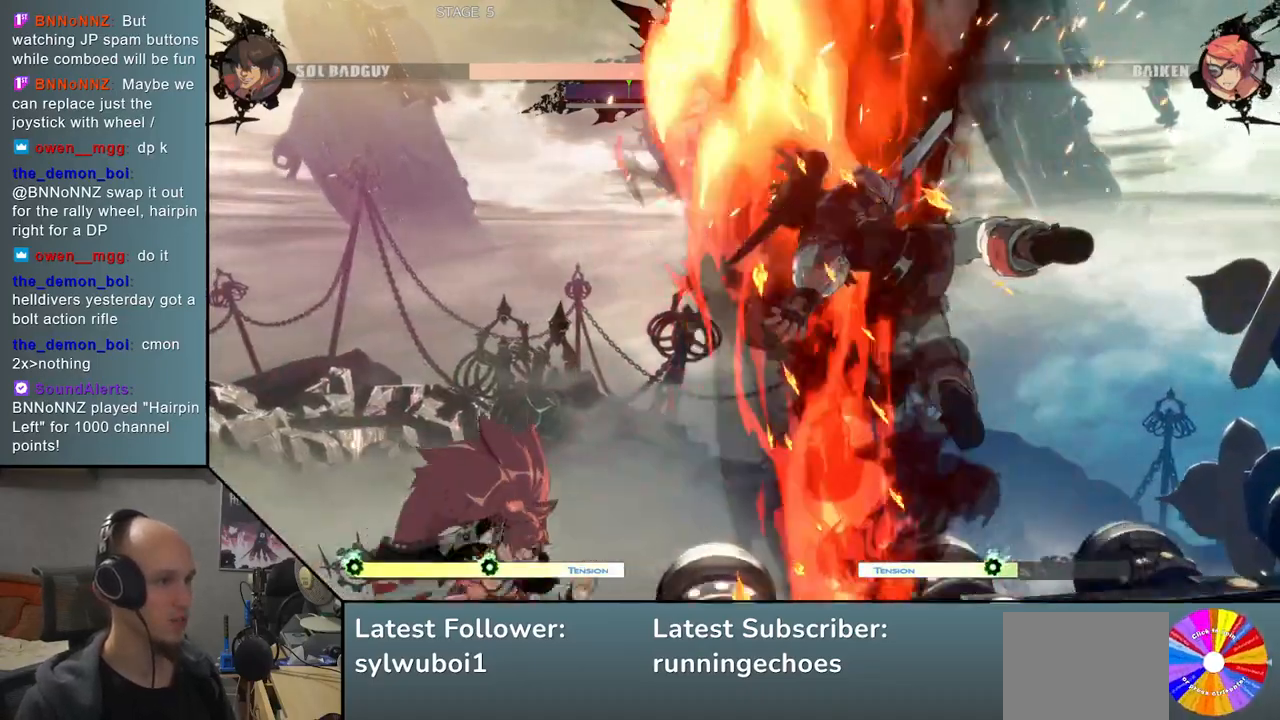
{"buttons": [], "events": []}
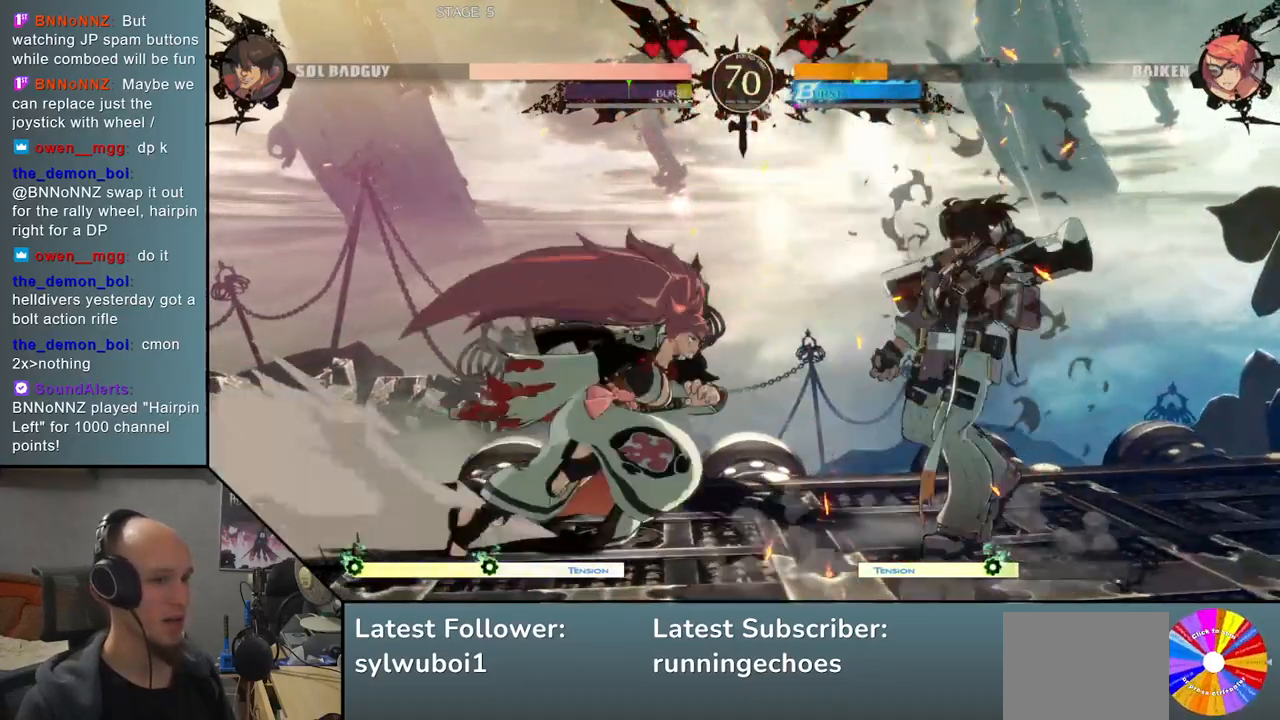
{"buttons": ["SQUARE"], "events": [[417, "SQUARE", "down"]]}
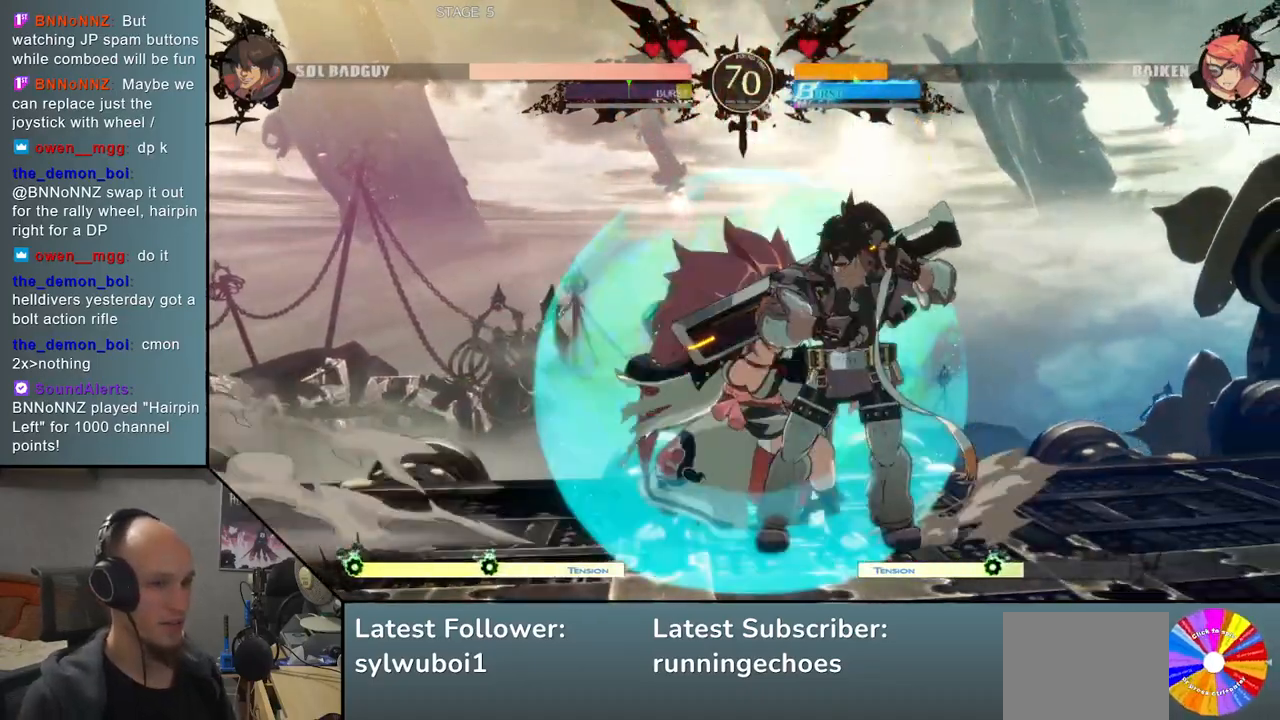
{"buttons": [], "events": [[83, "SQUARE", "up"]]}
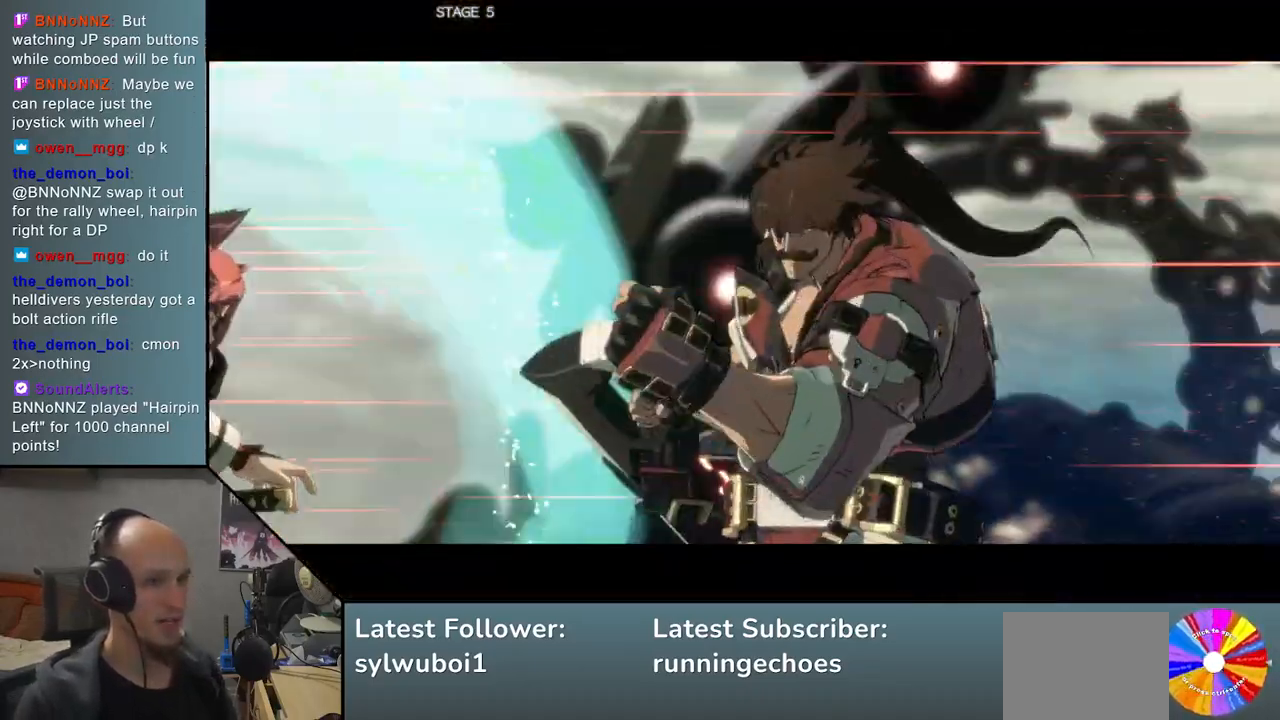
{"buttons": [], "events": []}
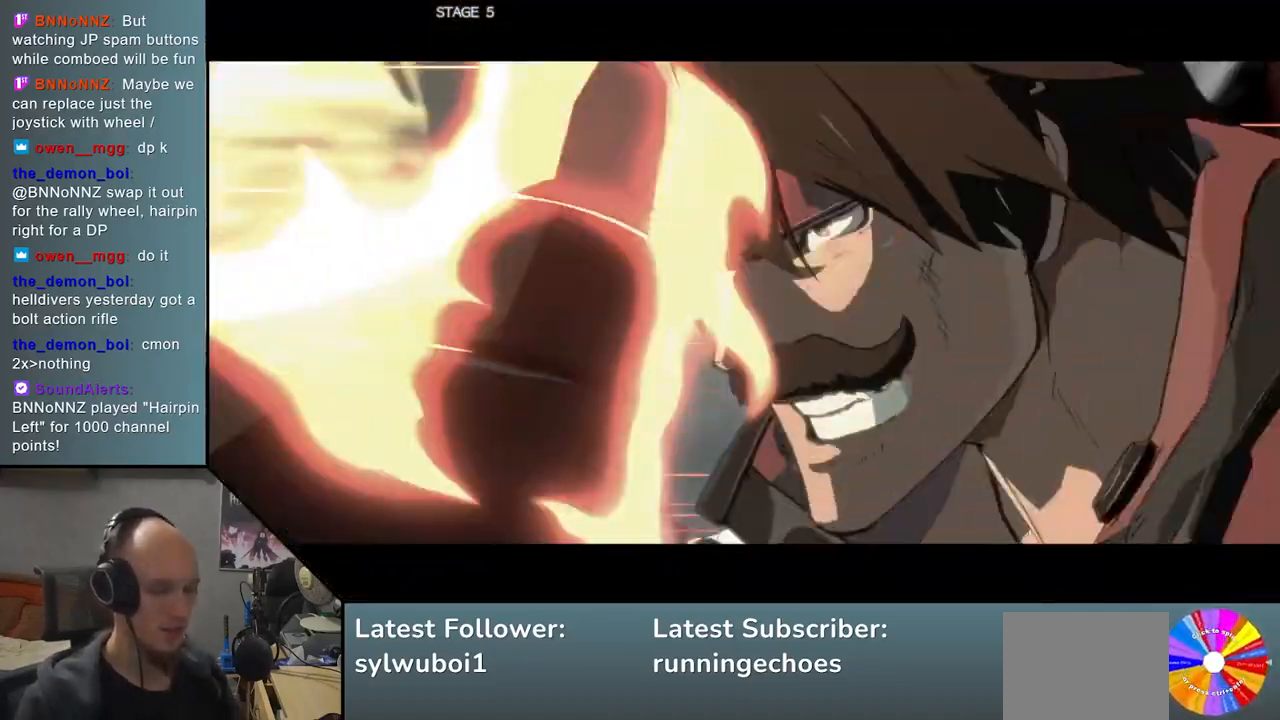
{"buttons": [], "events": []}
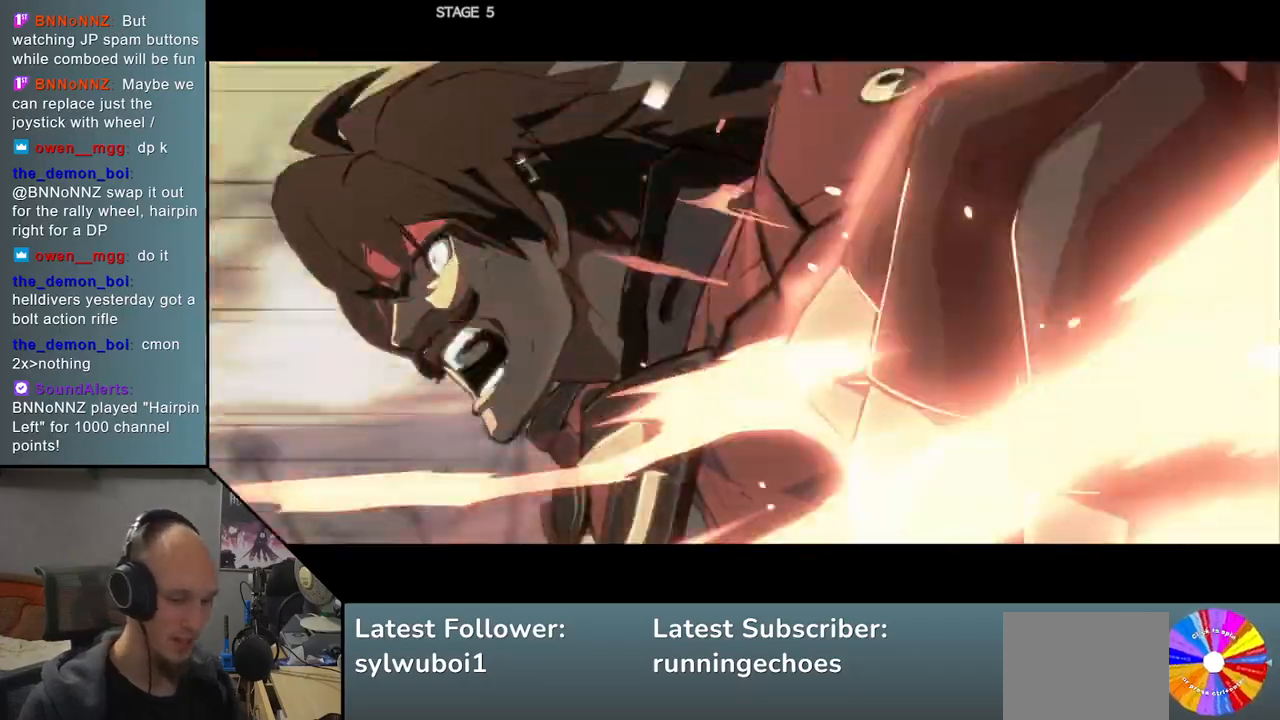
{"buttons": [], "events": []}
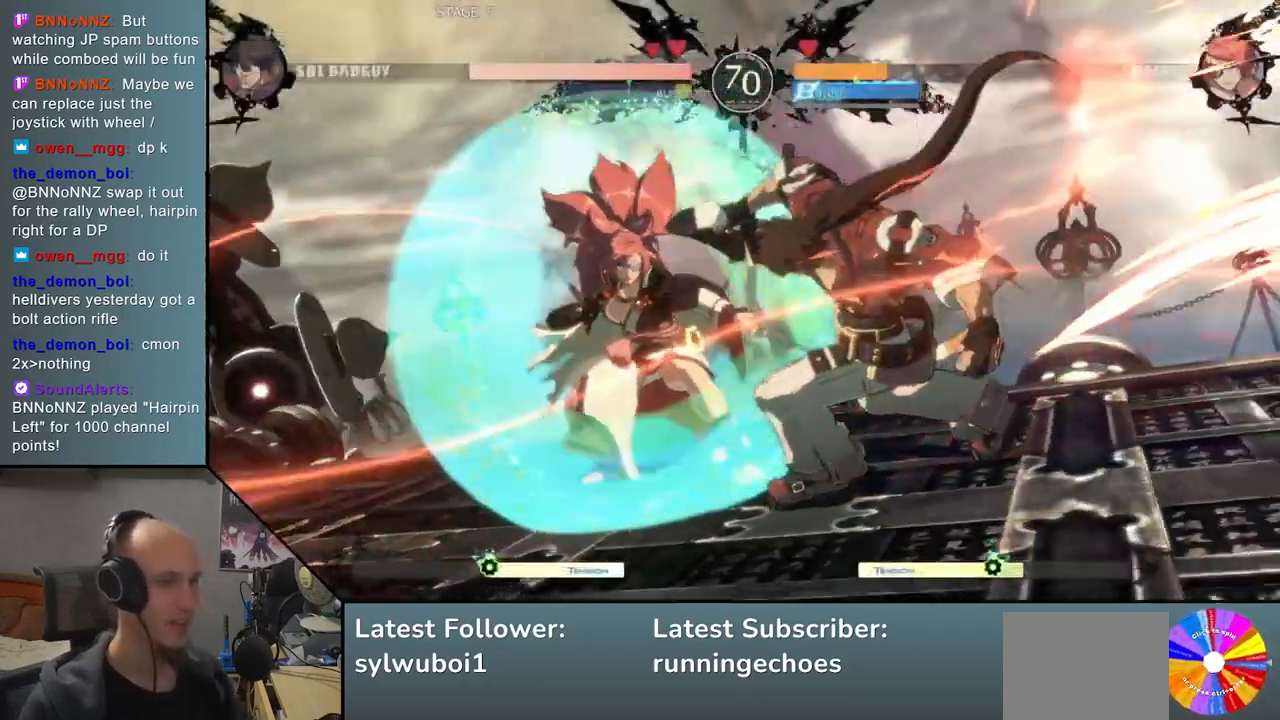
{"buttons": [], "events": []}
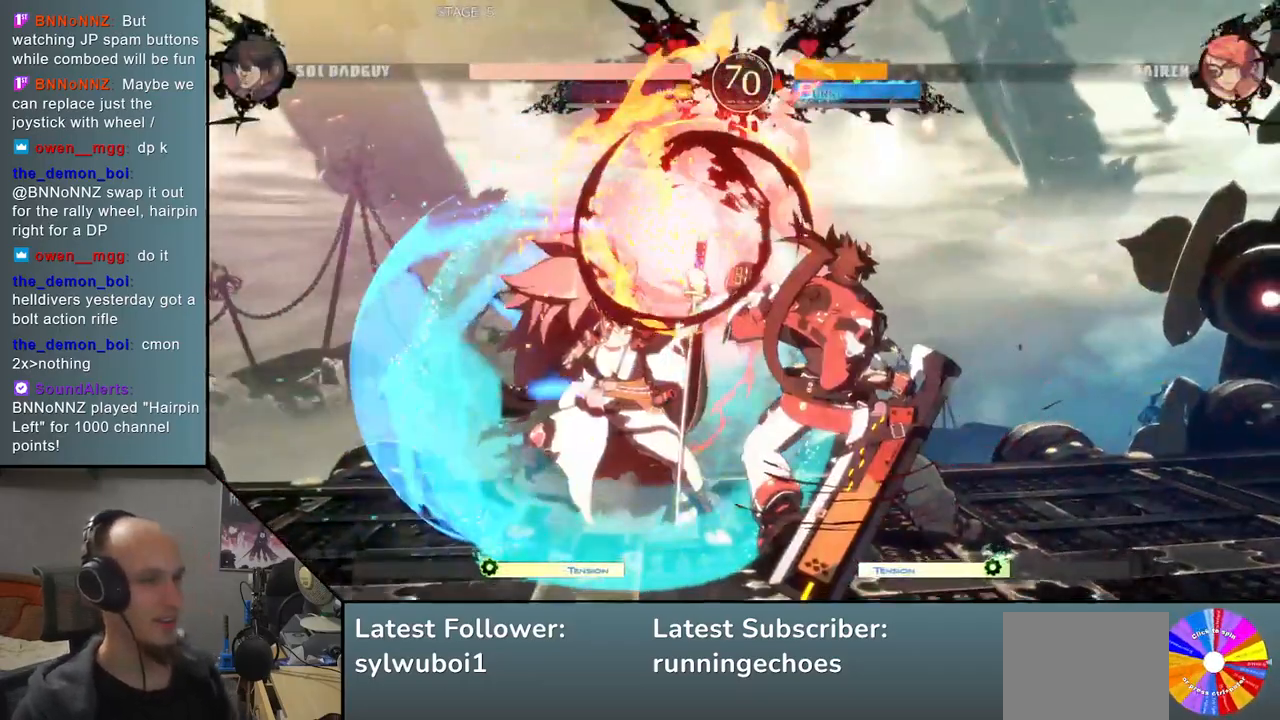
{"buttons": [], "events": []}
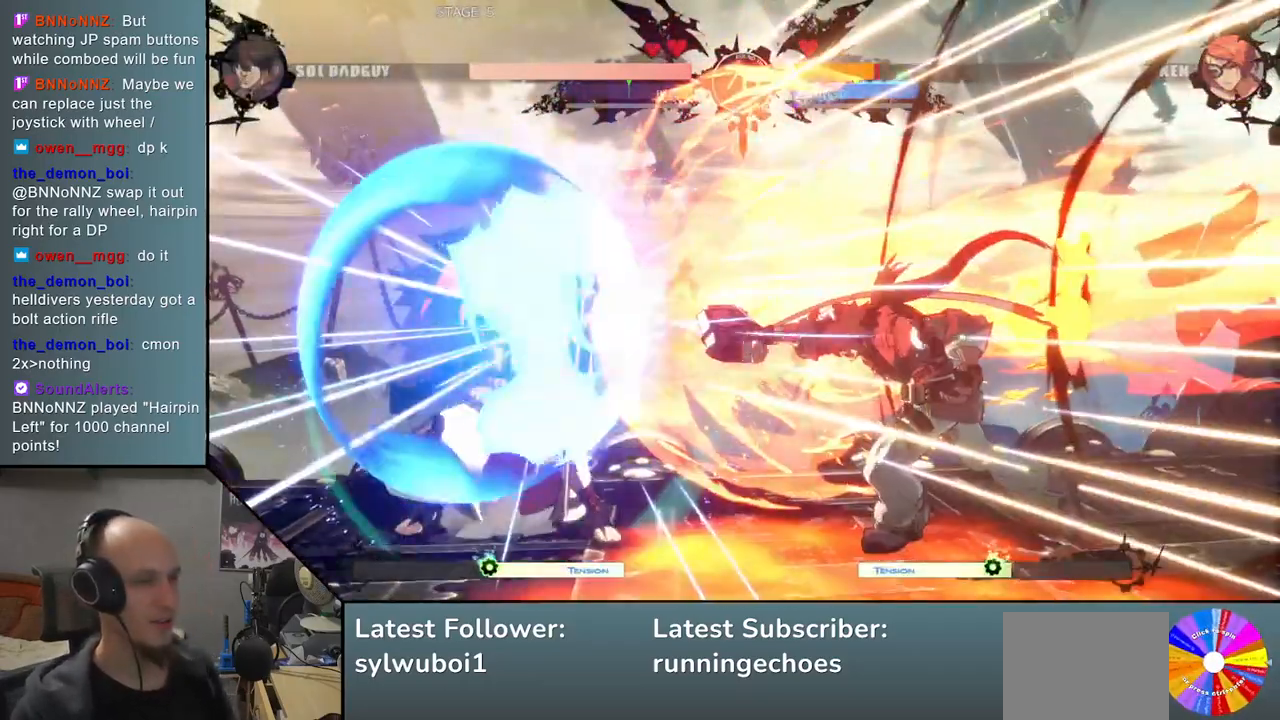
{"buttons": [], "events": []}
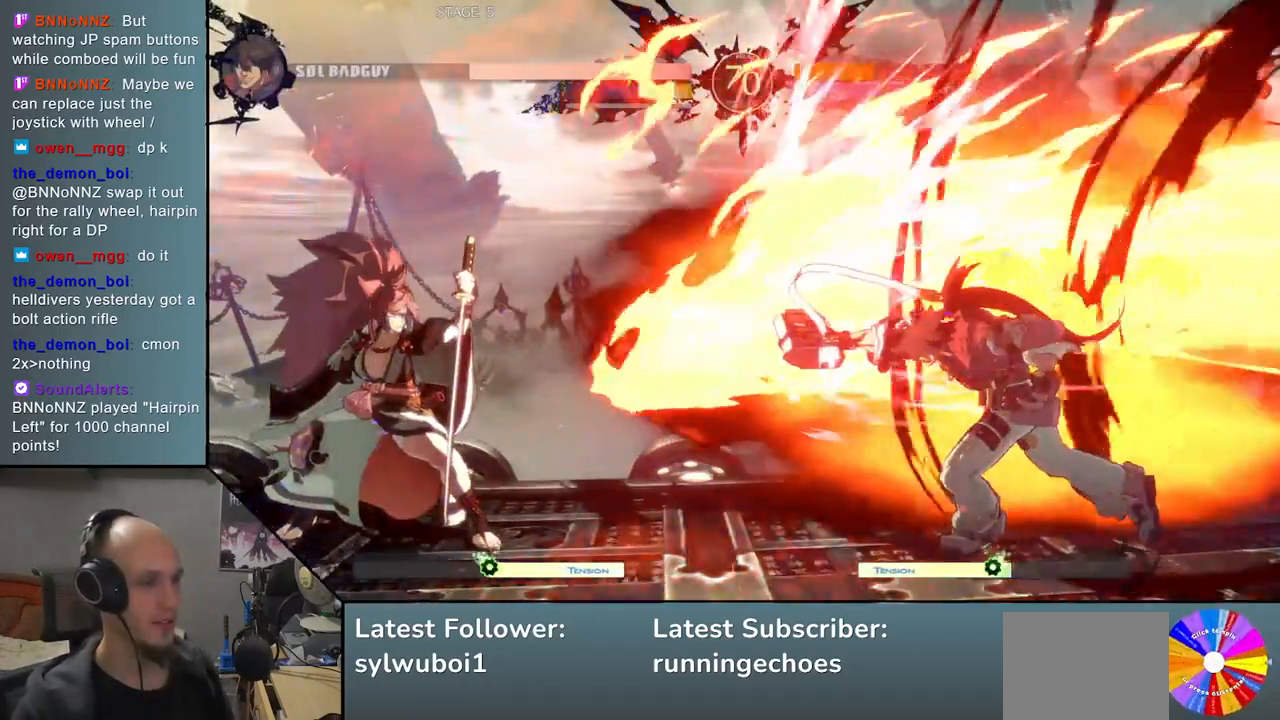
{"buttons": [], "events": []}
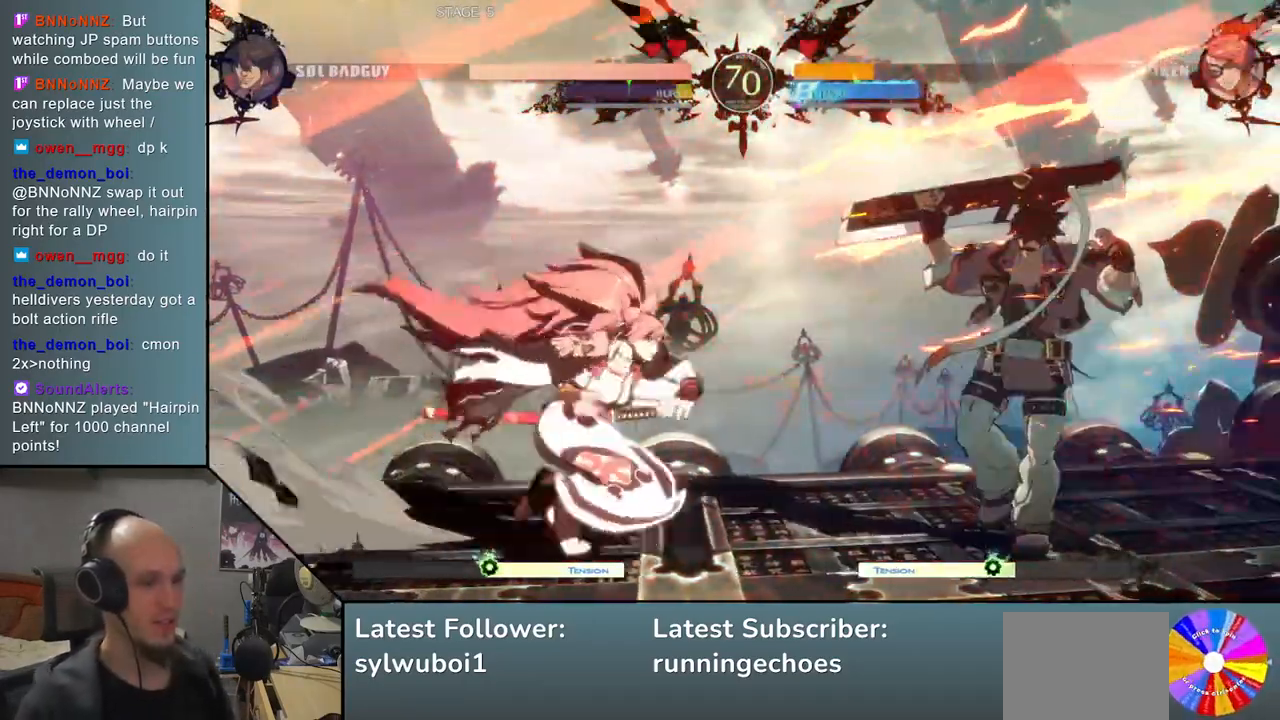
{"buttons": ["SQUARE"], "events": [[400, "SQUARE", "down"]]}
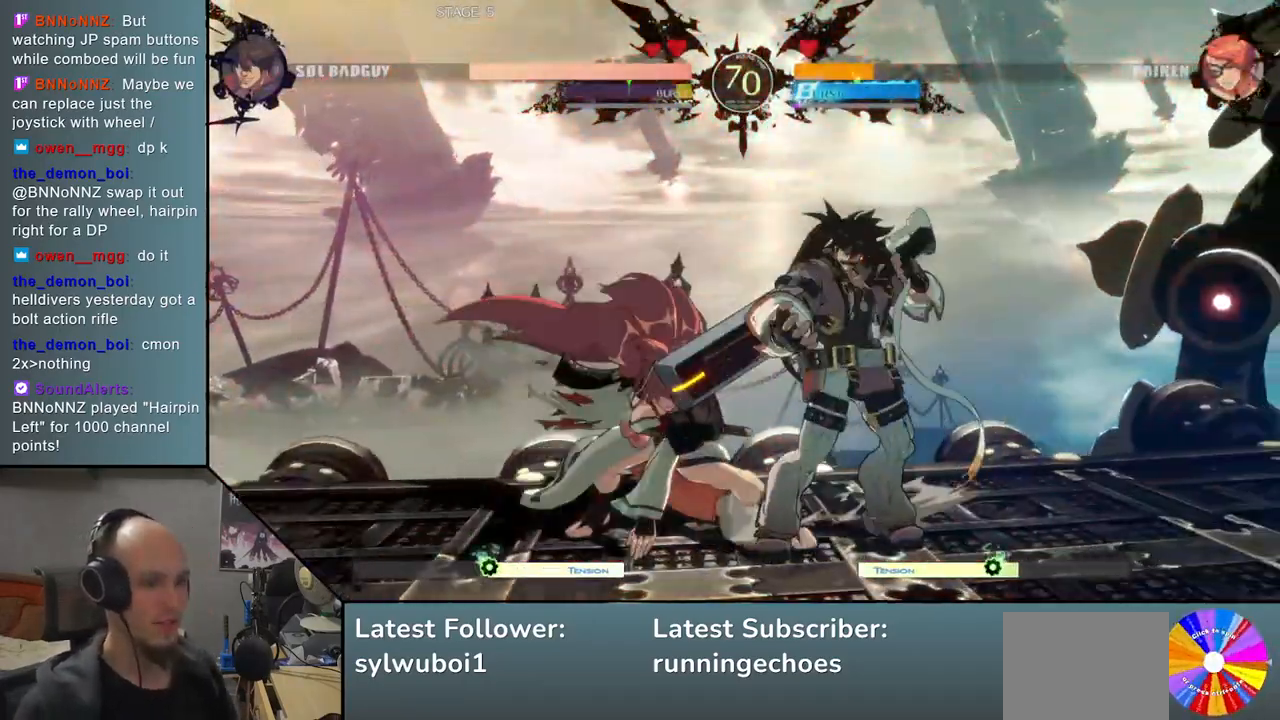
{"buttons": [], "events": [[50, "SQUARE", "up"]]}